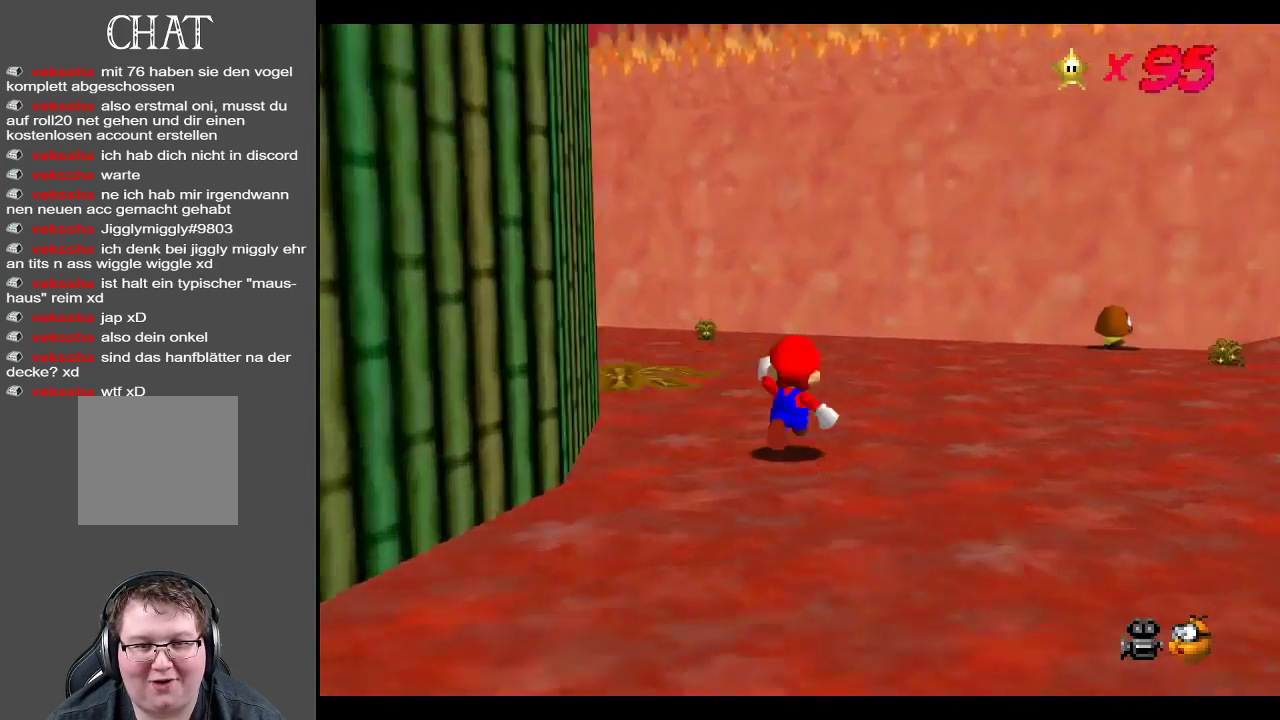
Gameplay with a controller (Xbox layout); each line is a JSON object with the inputs held at the frame after it. "events" lists button and stick changes between this image and that frame as [ms after this image, input, new state], when the widget could be followed in between. Not read: L3 R3.
{"buttons": [], "left_stick": "up-right", "right_stick": "center", "events": [[167, "Y", "up"], [283, "Y", "down"], [383, "Y", "up"]]}
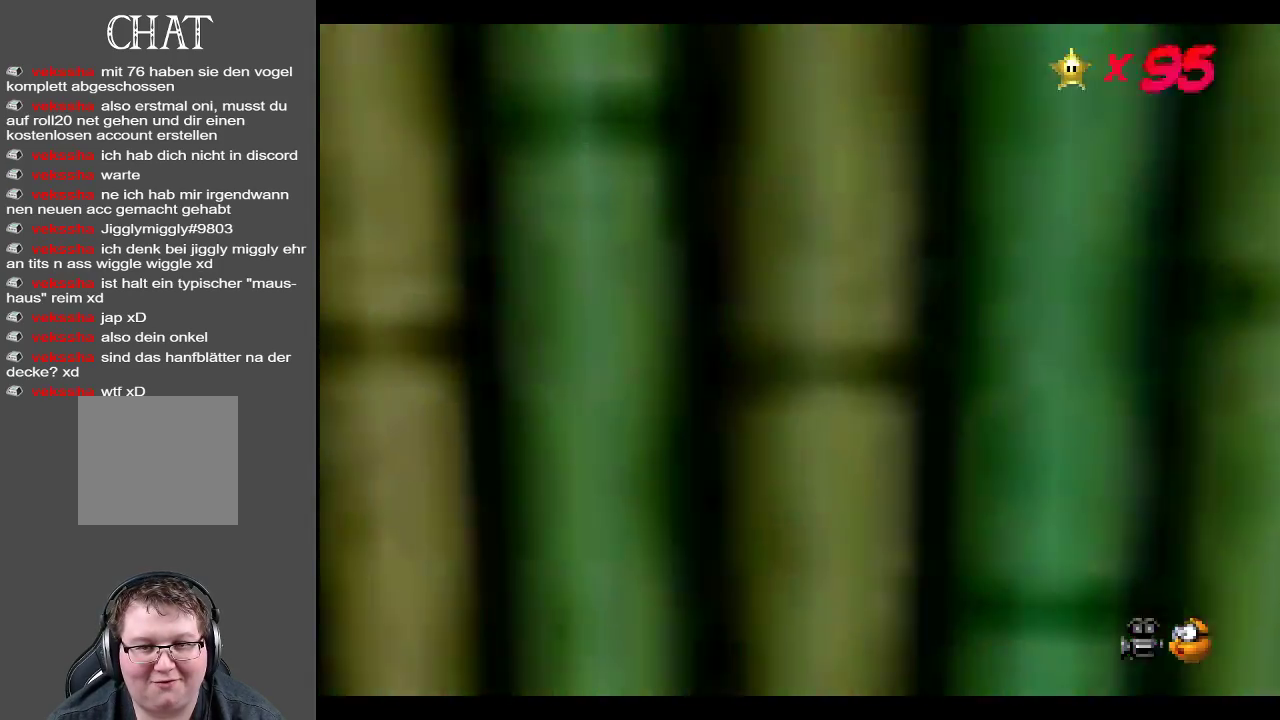
{"buttons": [], "left_stick": "up", "right_stick": "center", "events": [[167, "X", "down"], [183, "left_stick", "up"], [300, "X", "up"]]}
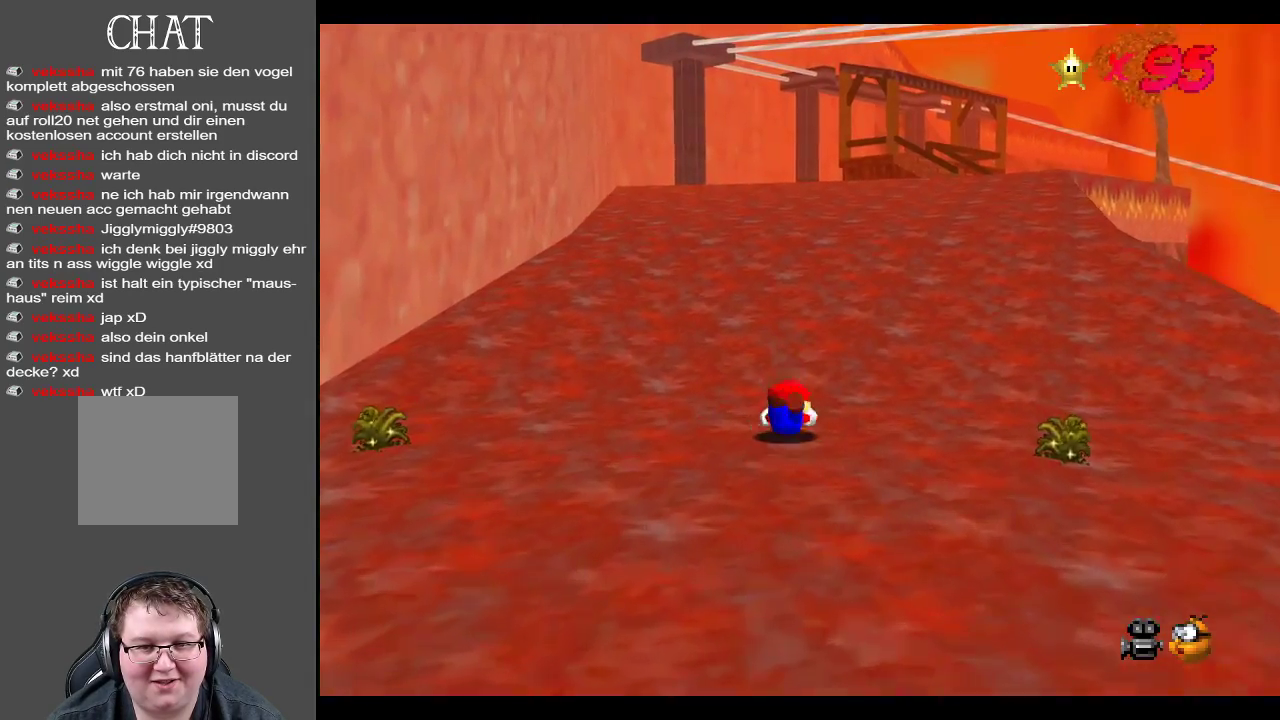
{"buttons": [], "left_stick": "up", "right_stick": "center", "events": [[67, "A", "down"], [167, "A", "up"]]}
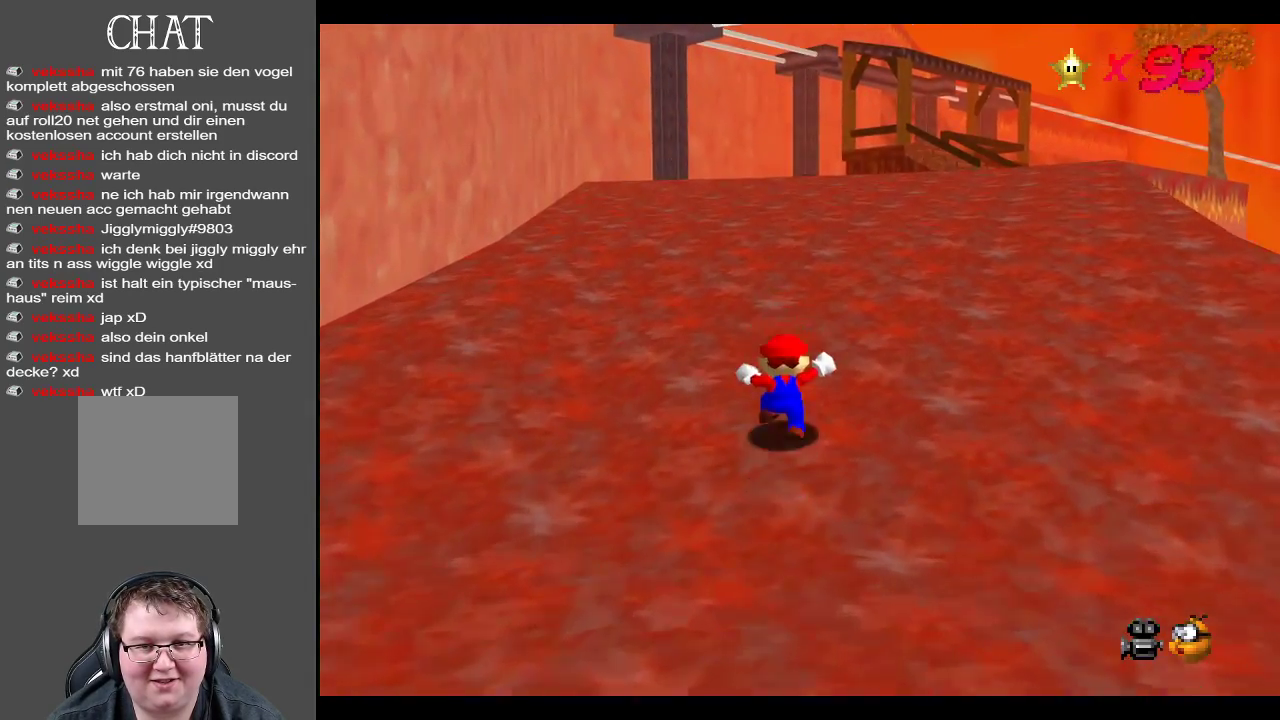
{"buttons": [], "left_stick": "up-right", "right_stick": "center", "events": [[50, "left_stick", "up-right"], [167, "X", "down"], [317, "X", "up"]]}
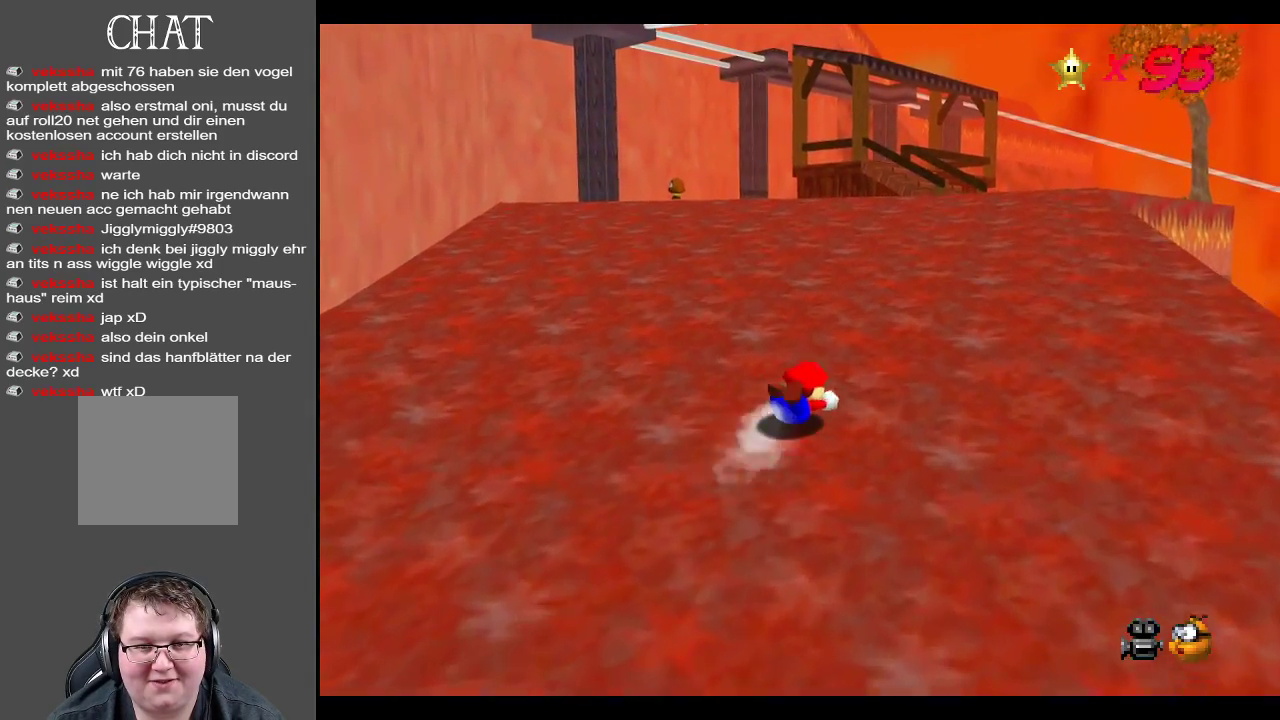
{"buttons": [], "left_stick": "up-right", "right_stick": "center", "events": [[17, "A", "down"], [133, "A", "up"]]}
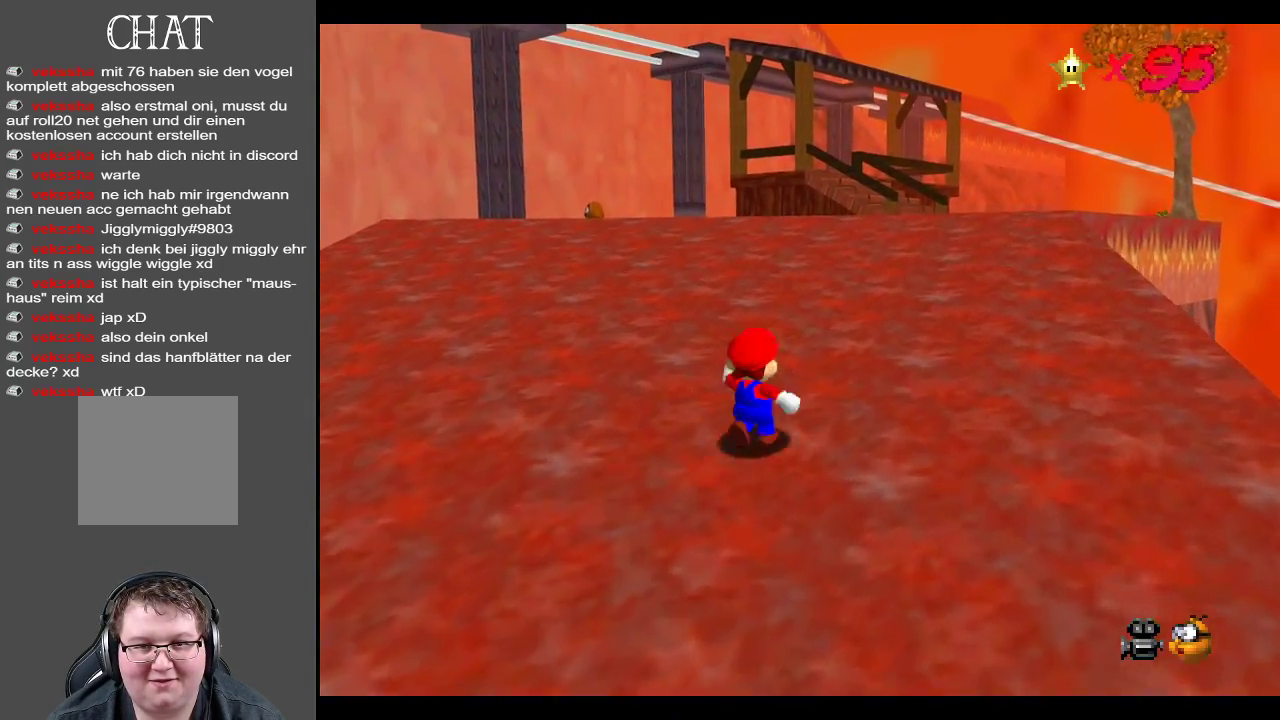
{"buttons": ["A"], "left_stick": "up-right", "right_stick": "center", "events": [[67, "X", "down"], [217, "X", "up"], [367, "A", "down"]]}
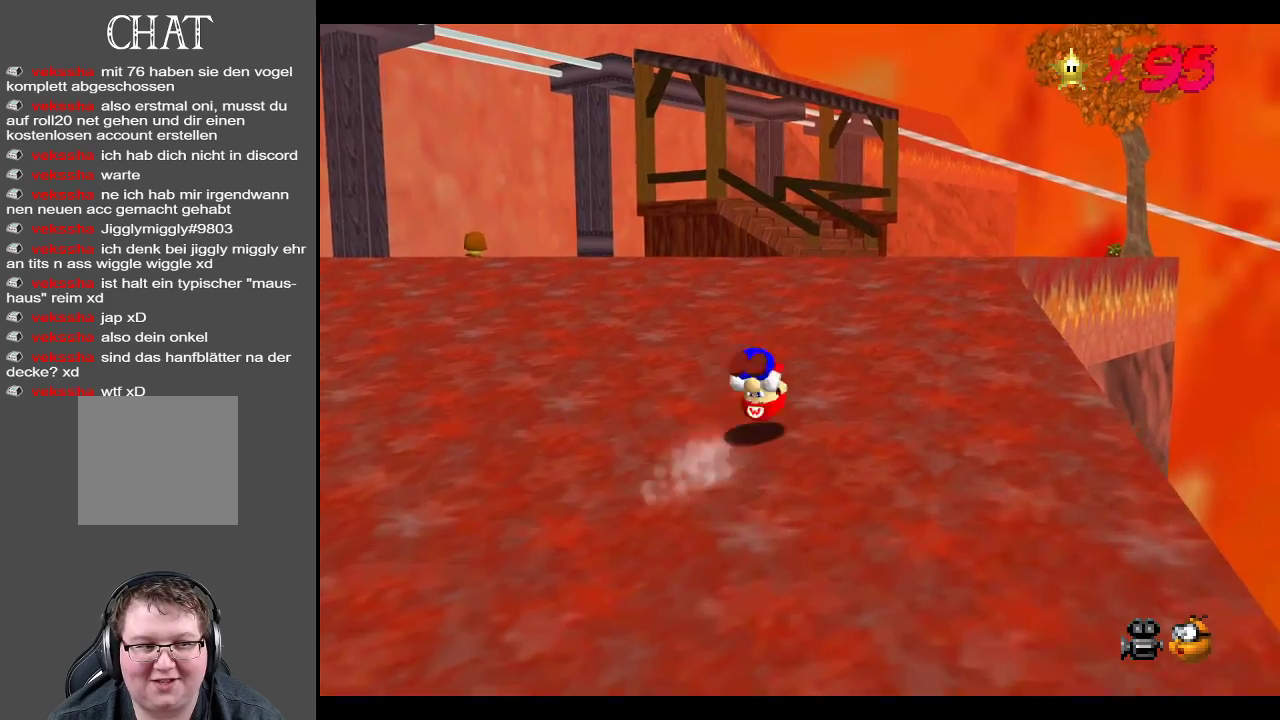
{"buttons": ["Y"], "left_stick": "up-left", "right_stick": "center", "events": [[50, "A", "up"], [300, "Y", "down"], [317, "left_stick", "up-left"], [400, "Y", "up"], [500, "Y", "down"]]}
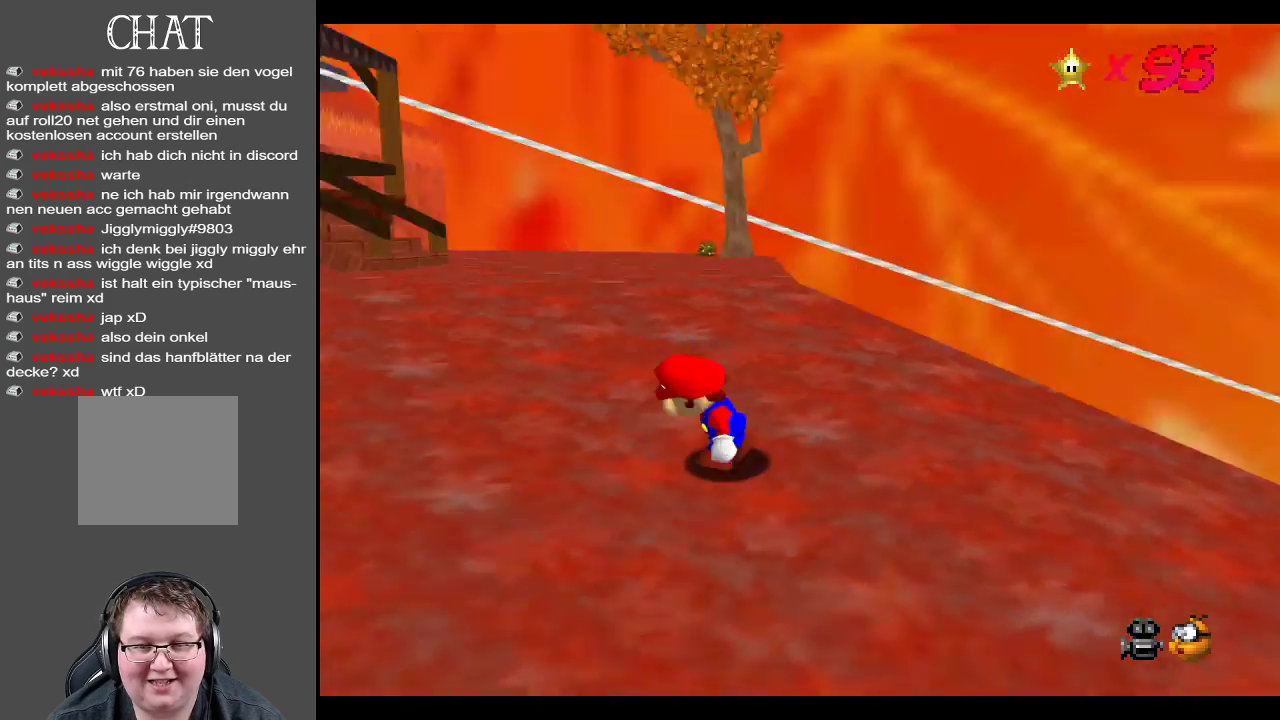
{"buttons": ["Y"], "left_stick": "up-left", "right_stick": "center", "events": [[67, "Y", "up"], [67, "left_stick", "left"], [167, "Y", "down"], [300, "Y", "up"], [383, "left_stick", "up-left"], [467, "Y", "down"]]}
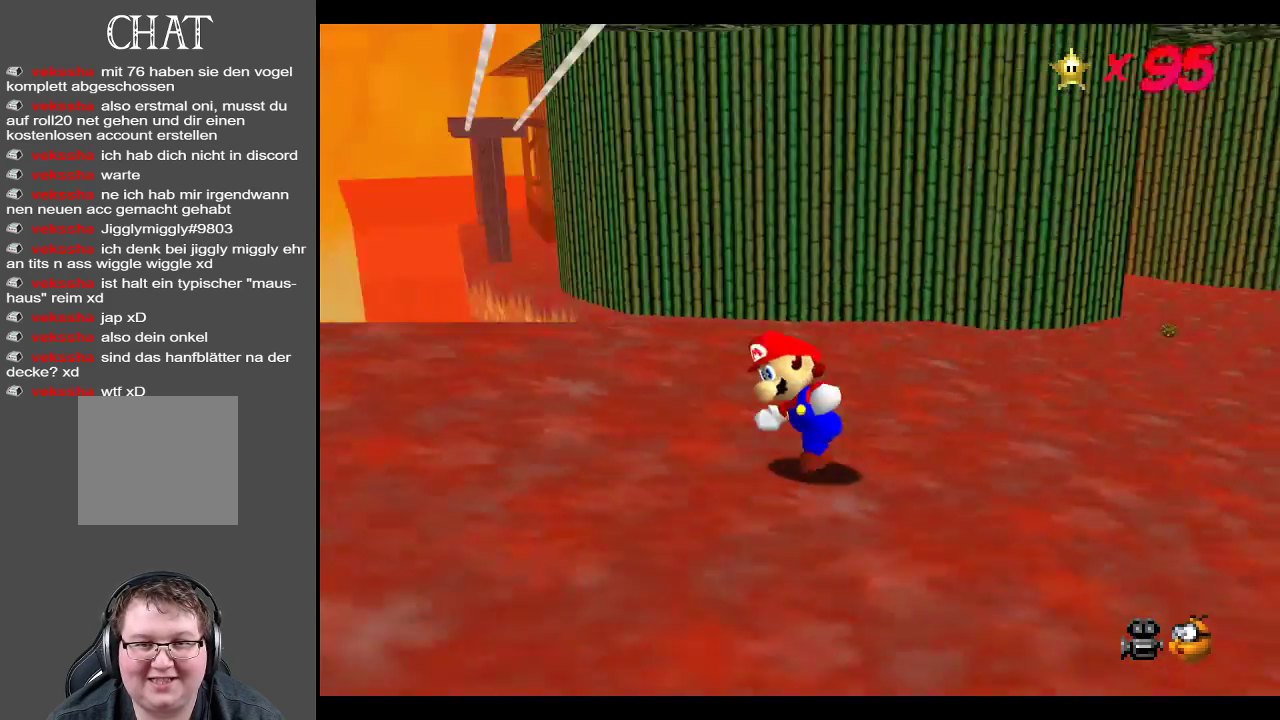
{"buttons": [], "left_stick": "left", "right_stick": "center", "events": [[67, "left_stick", "center"], [117, "Y", "up"], [350, "left_stick", "left"]]}
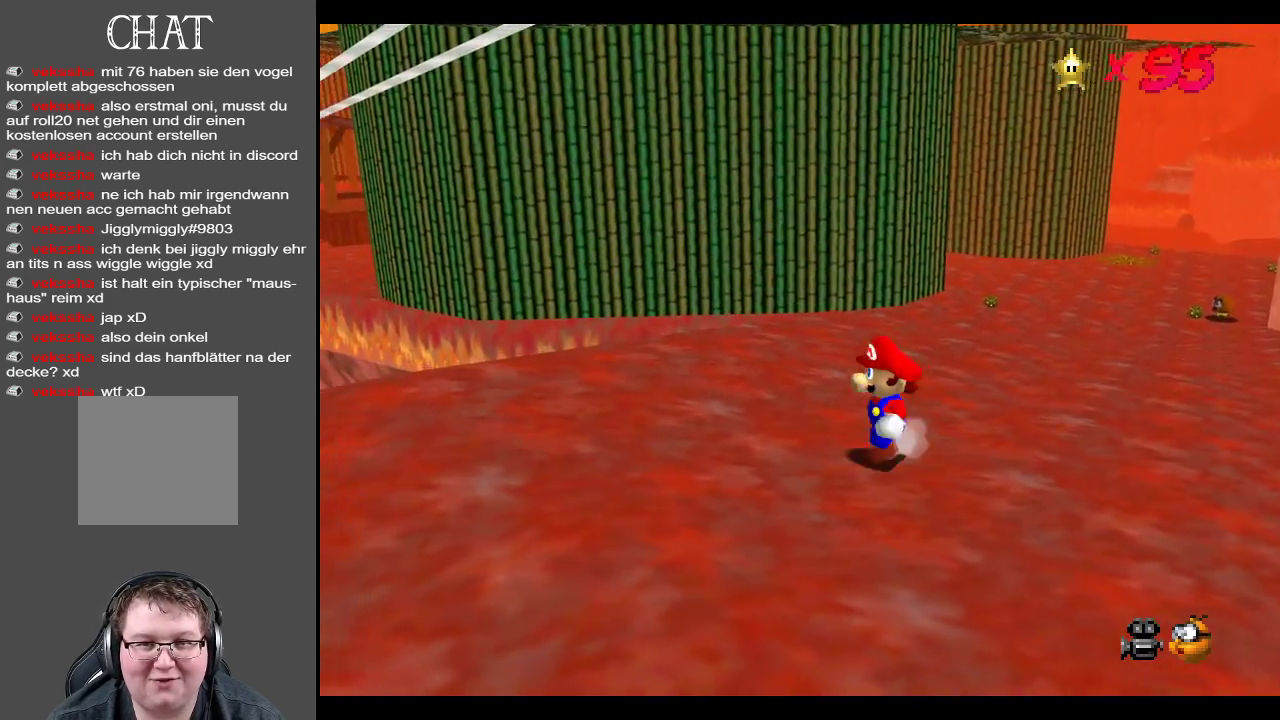
{"buttons": ["B"], "left_stick": "left", "right_stick": "center", "events": [[367, "B", "down"]]}
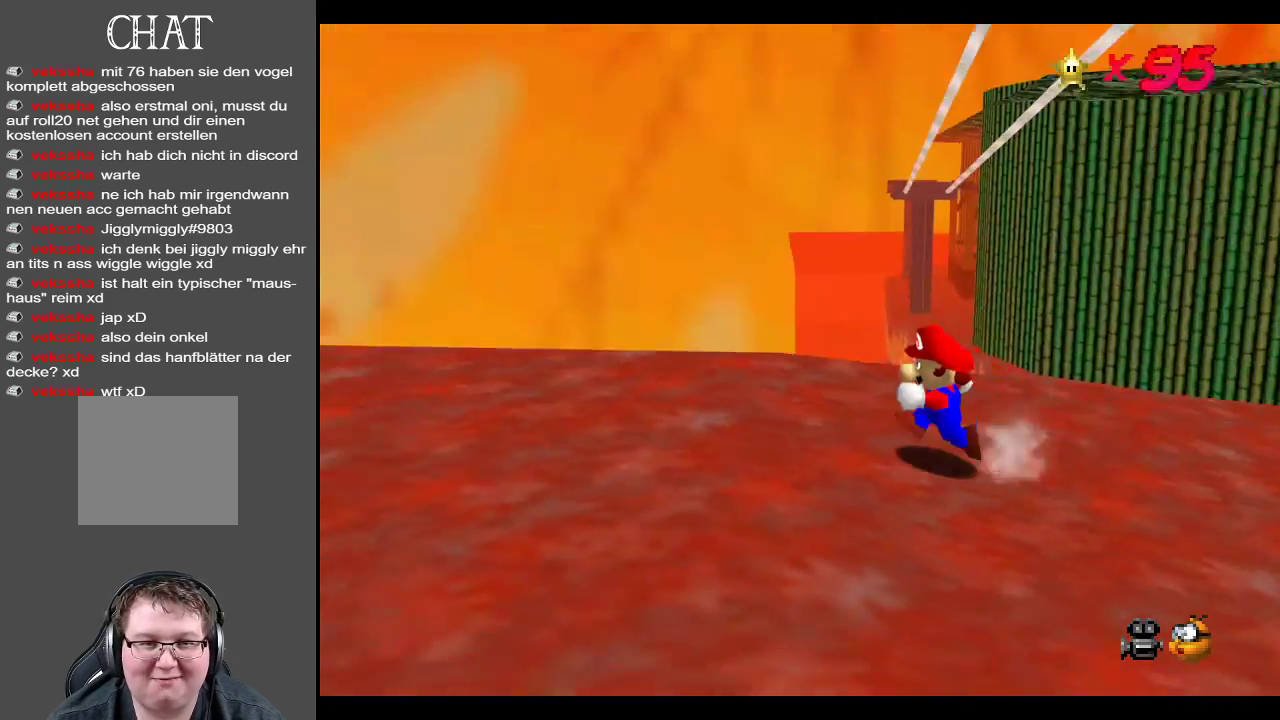
{"buttons": [], "left_stick": "up-left", "right_stick": "center", "events": [[17, "B", "up"], [117, "B", "down"], [267, "B", "up"], [450, "left_stick", "up-left"]]}
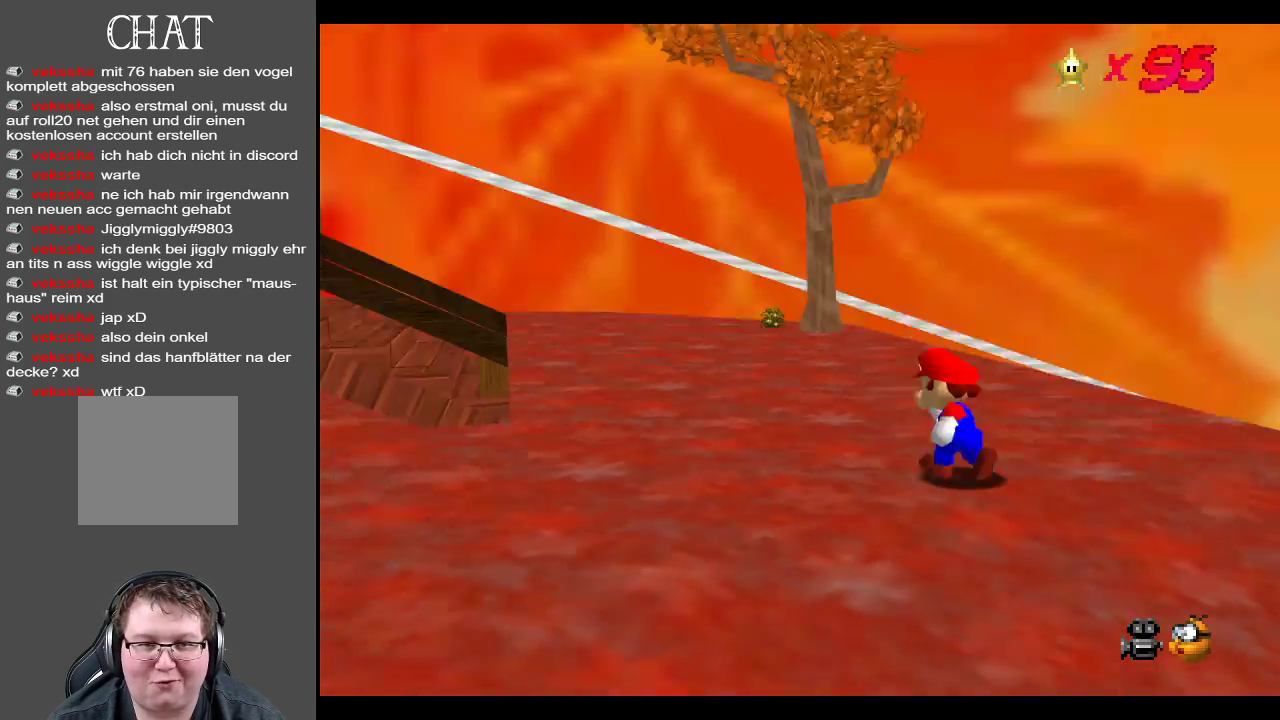
{"buttons": [], "left_stick": "up", "right_stick": "center", "events": [[17, "B", "down"], [133, "B", "up"], [133, "left_stick", "up"]]}
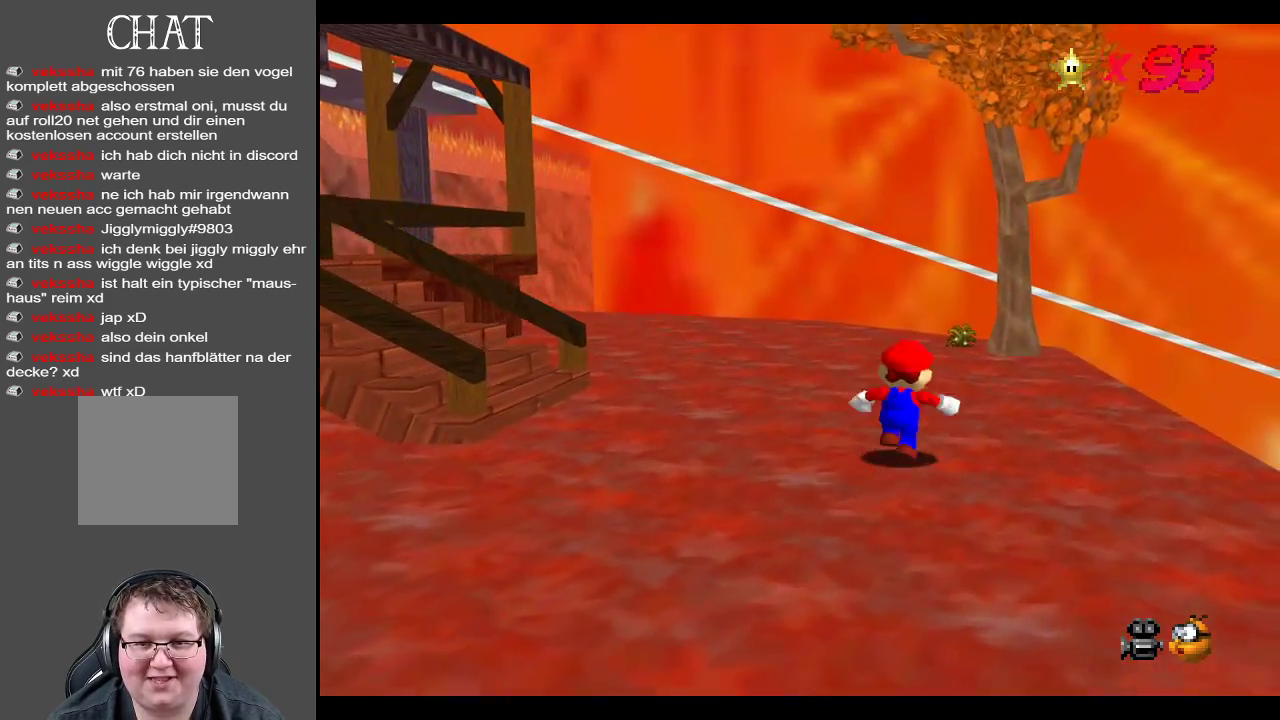
{"buttons": ["B"], "left_stick": "up", "right_stick": "center", "events": [[417, "B", "down"]]}
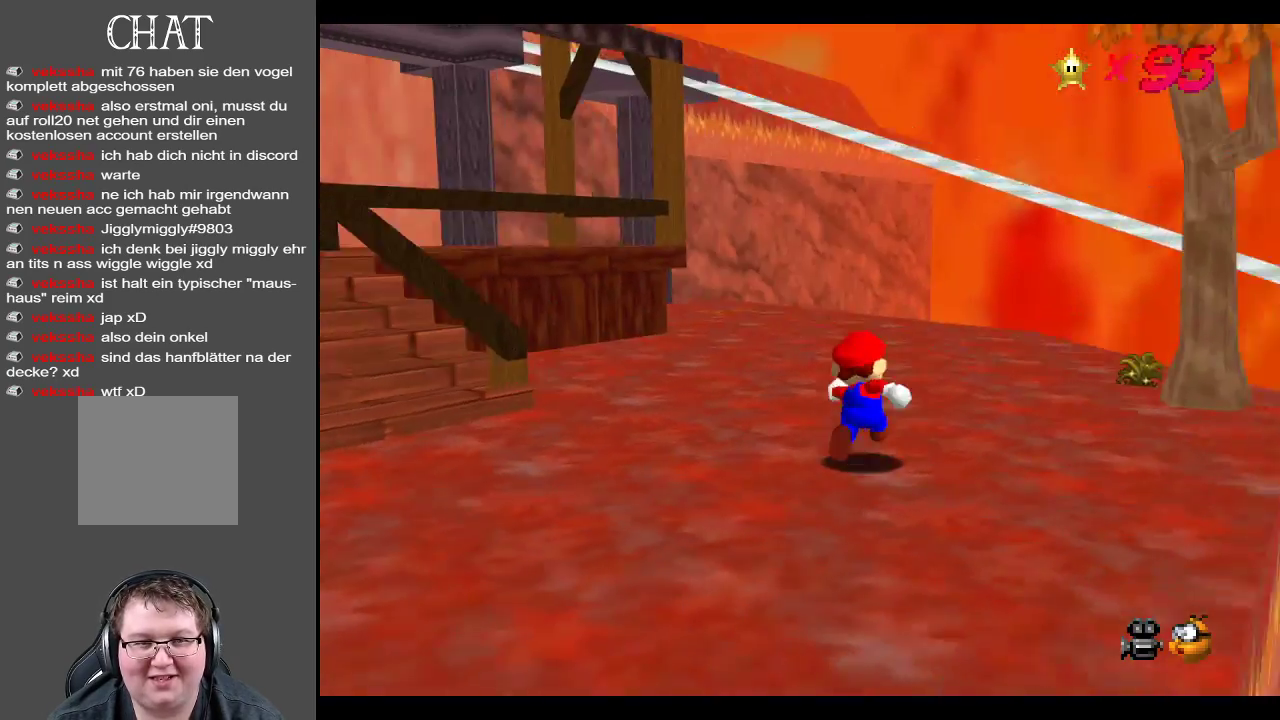
{"buttons": [], "left_stick": "up-right", "right_stick": "center", "events": [[67, "left_stick", "up-right"], [217, "B", "up"]]}
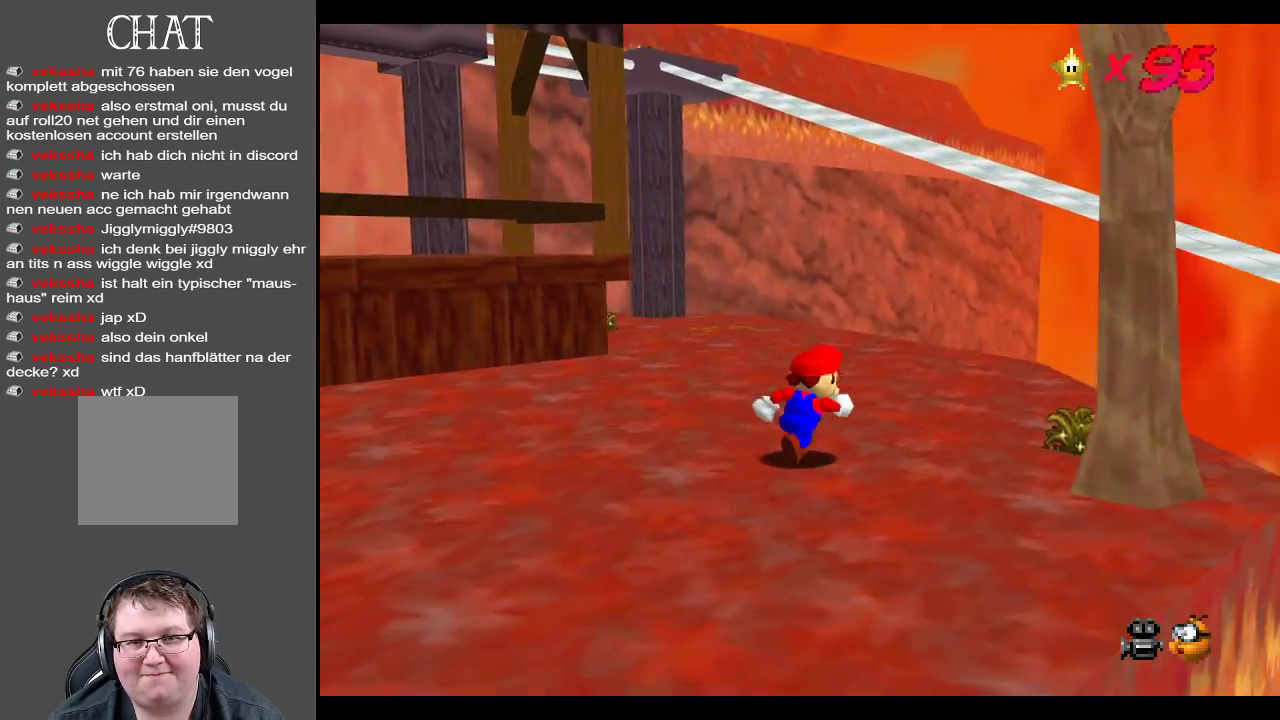
{"buttons": [], "left_stick": "up-right", "right_stick": "center", "events": [[83, "B", "down"], [217, "B", "up"]]}
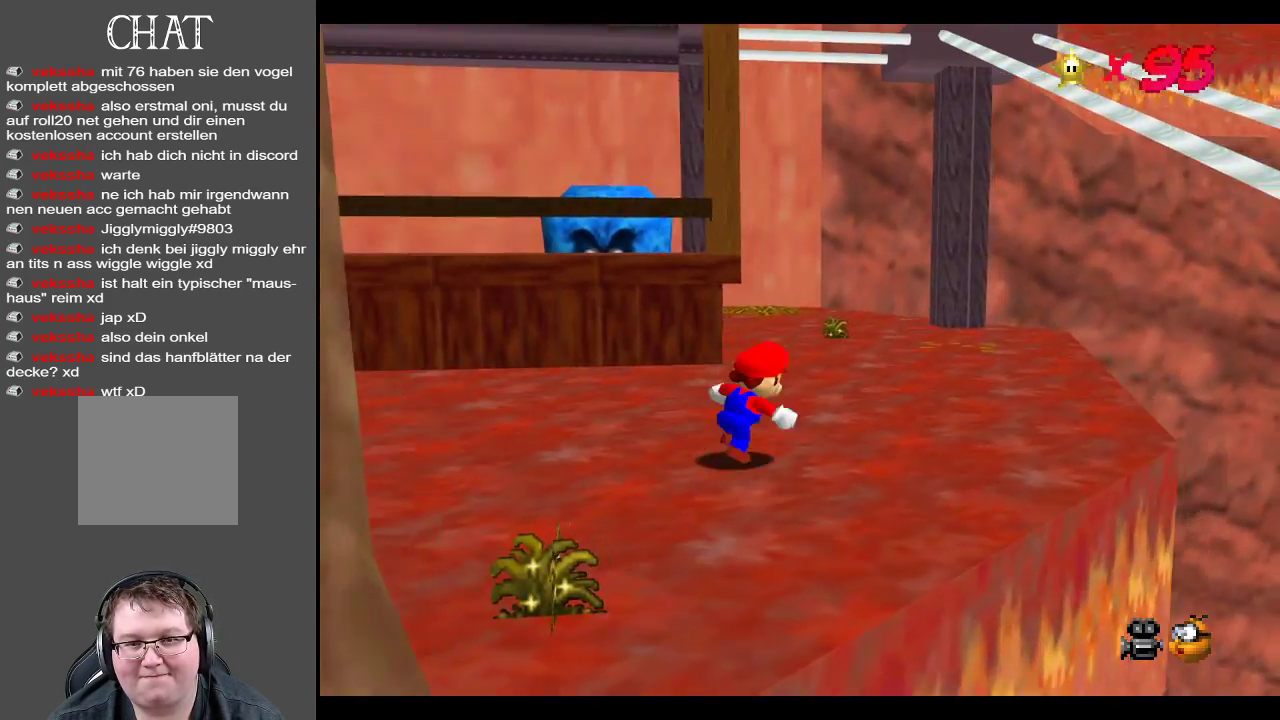
{"buttons": [], "left_stick": "center", "right_stick": "center", "events": [[383, "B", "down"], [433, "left_stick", "center"], [500, "B", "up"]]}
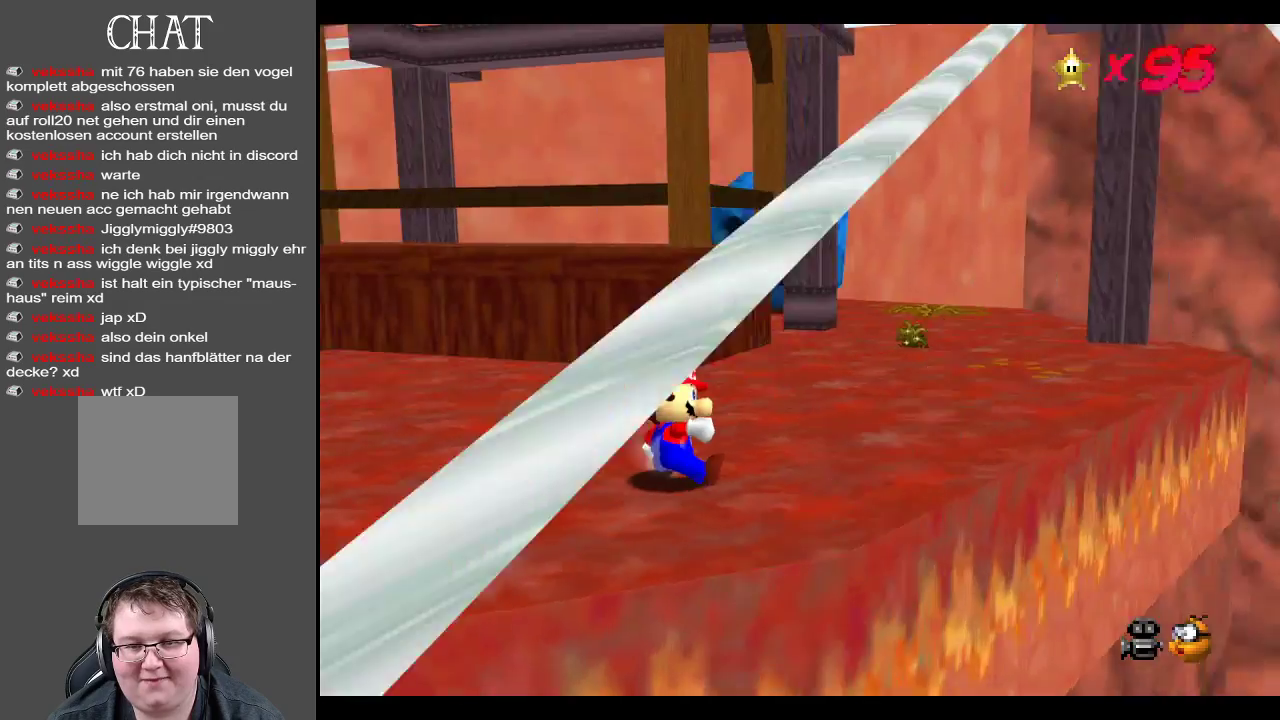
{"buttons": ["B"], "left_stick": "center", "right_stick": "center", "events": [[100, "B", "down"], [183, "B", "up"], [267, "B", "down"], [367, "B", "up"], [433, "B", "down"]]}
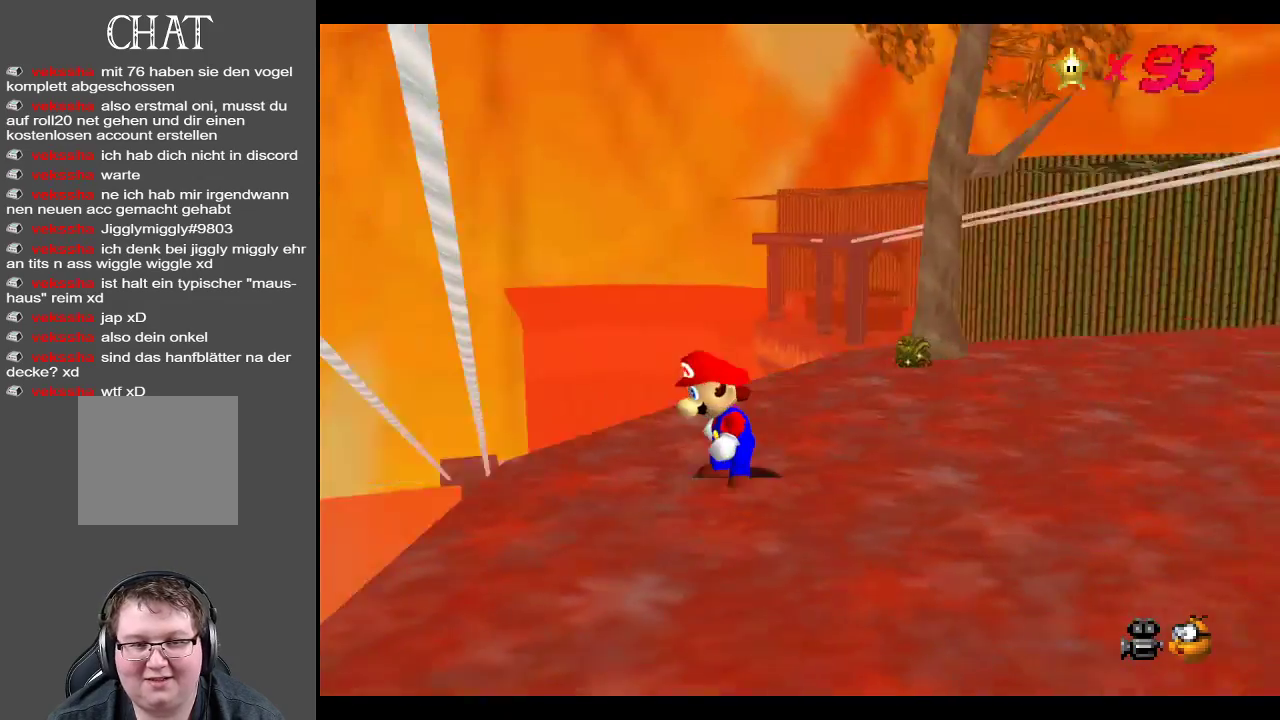
{"buttons": [], "left_stick": "up", "right_stick": "center", "events": [[67, "B", "up"], [350, "left_stick", "up"]]}
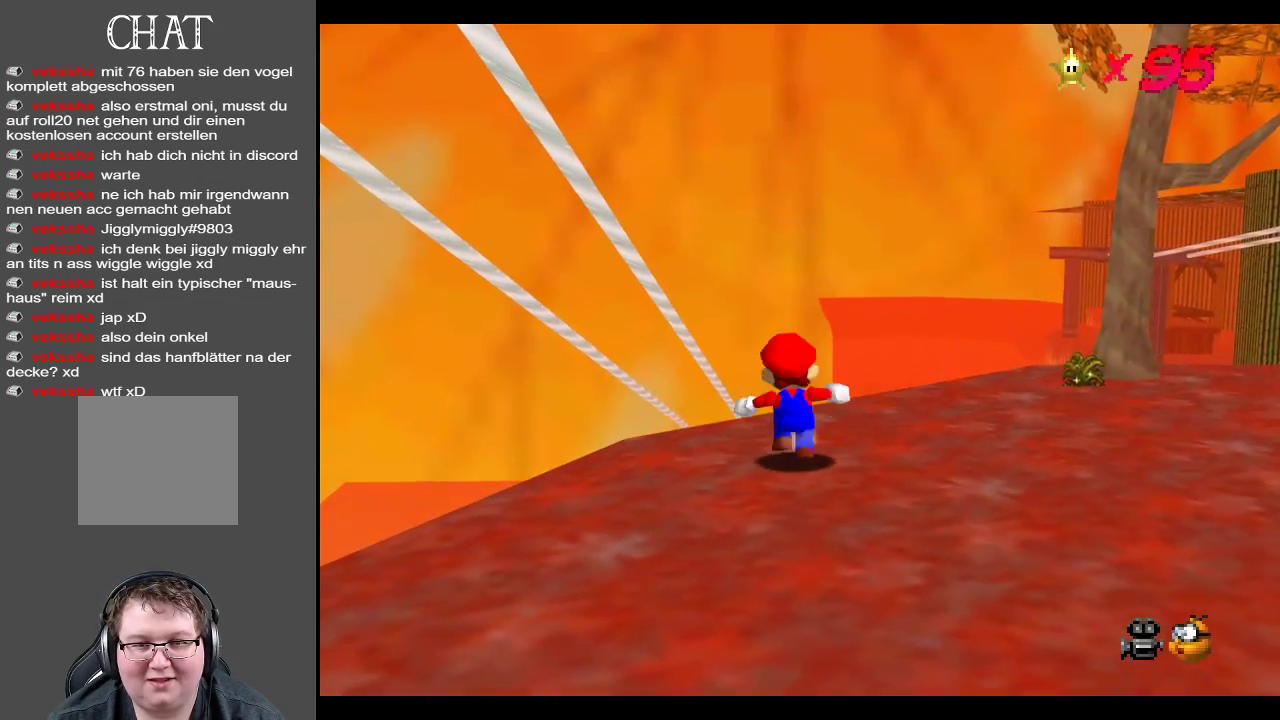
{"buttons": [], "left_stick": "center", "right_stick": "center", "events": [[183, "left_stick", "center"], [200, "R1", "down"], [350, "R1", "up"]]}
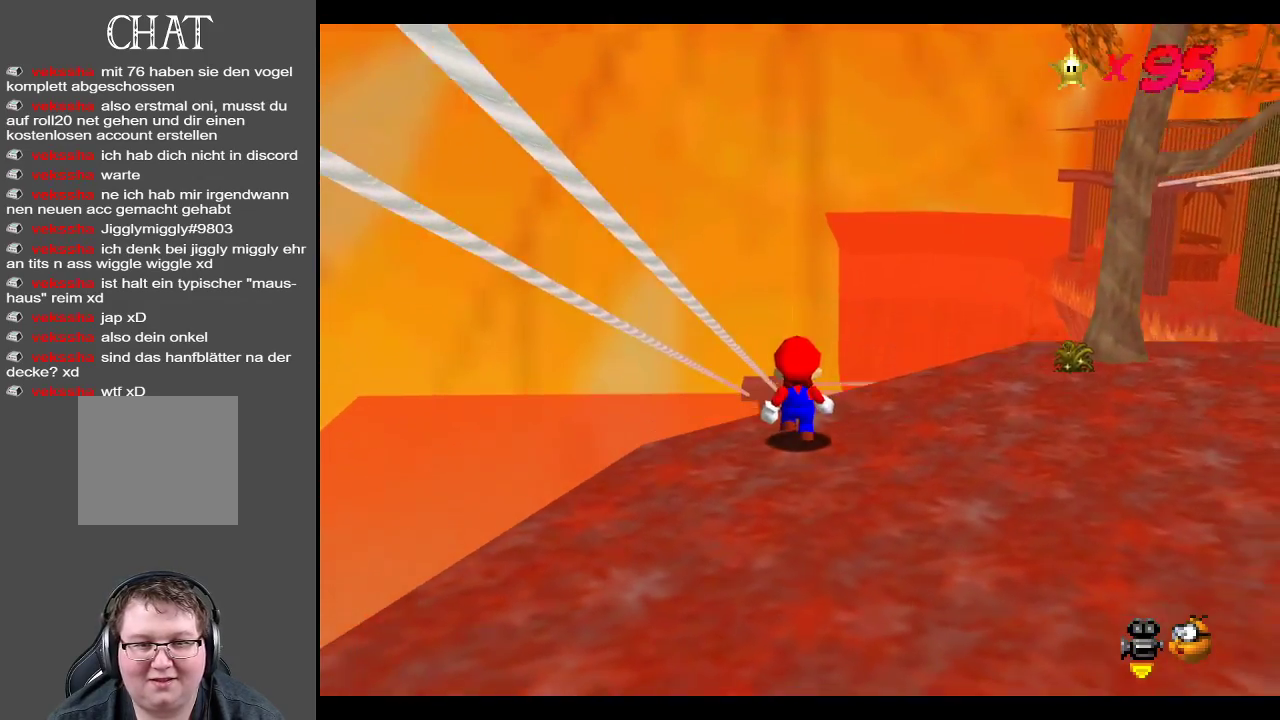
{"buttons": [], "left_stick": "center", "right_stick": "center", "events": [[350, "Y", "down"], [467, "Y", "up"]]}
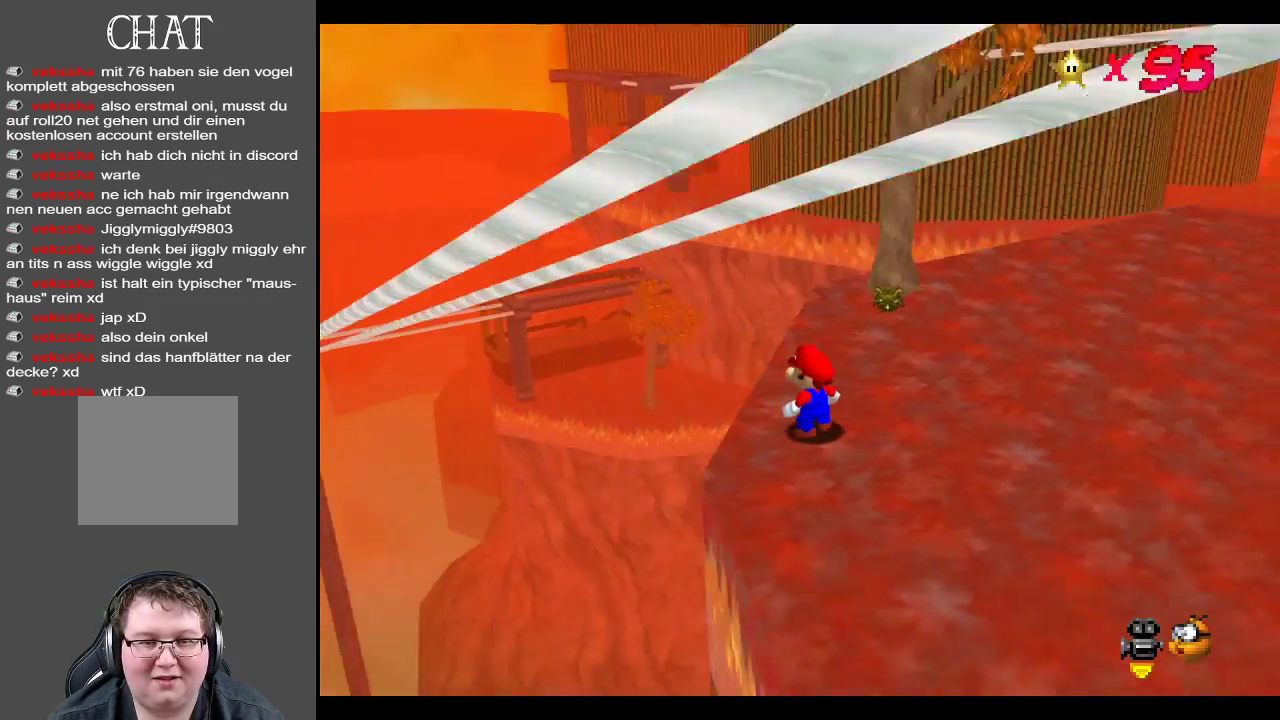
{"buttons": ["B"], "left_stick": "center", "right_stick": "center", "events": [[433, "B", "down"]]}
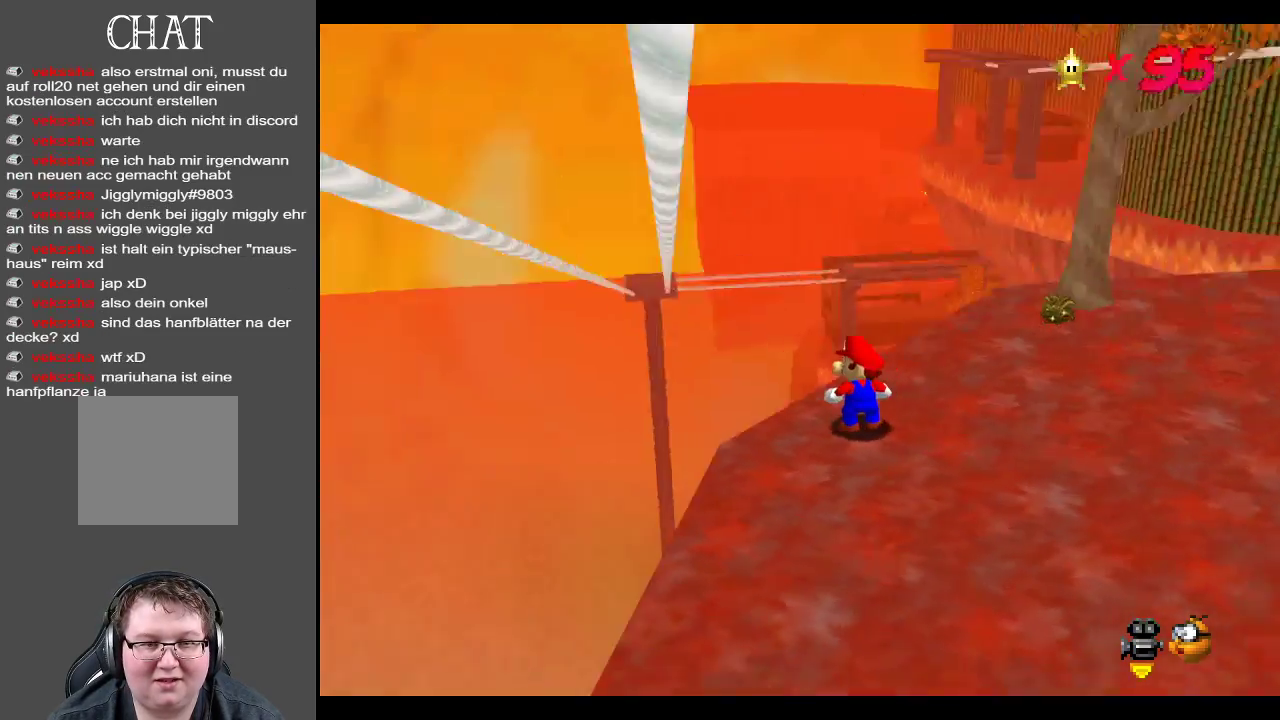
{"buttons": [], "left_stick": "center", "right_stick": "center", "events": [[33, "B", "up"], [300, "Y", "down"], [400, "Y", "up"]]}
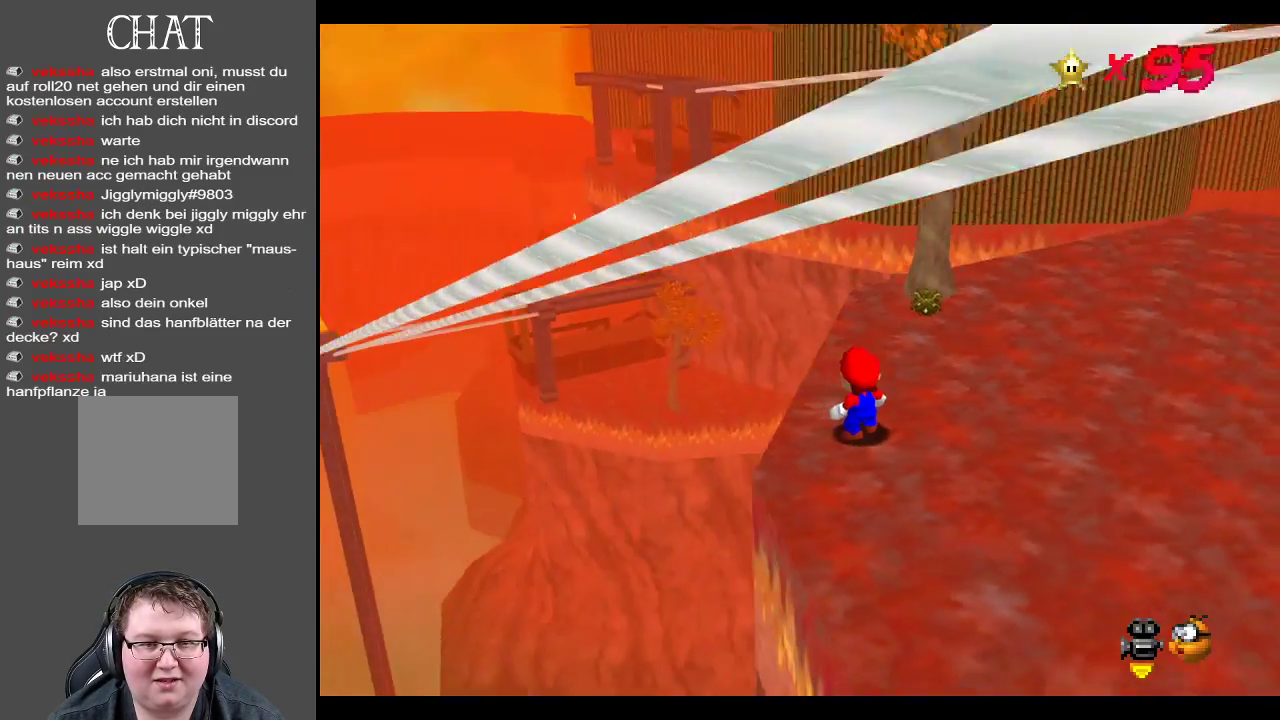
{"buttons": [], "left_stick": "center", "right_stick": "center", "events": []}
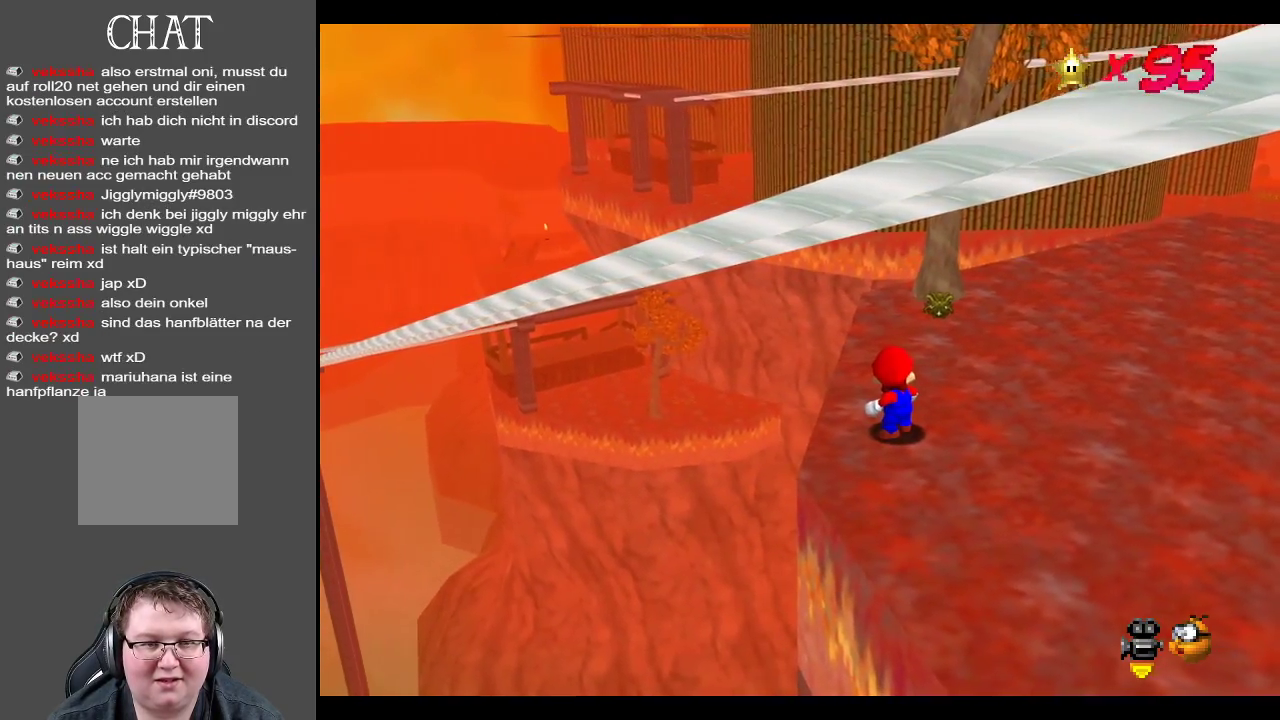
{"buttons": ["B"], "left_stick": "center", "right_stick": "center", "events": [[433, "B", "down"]]}
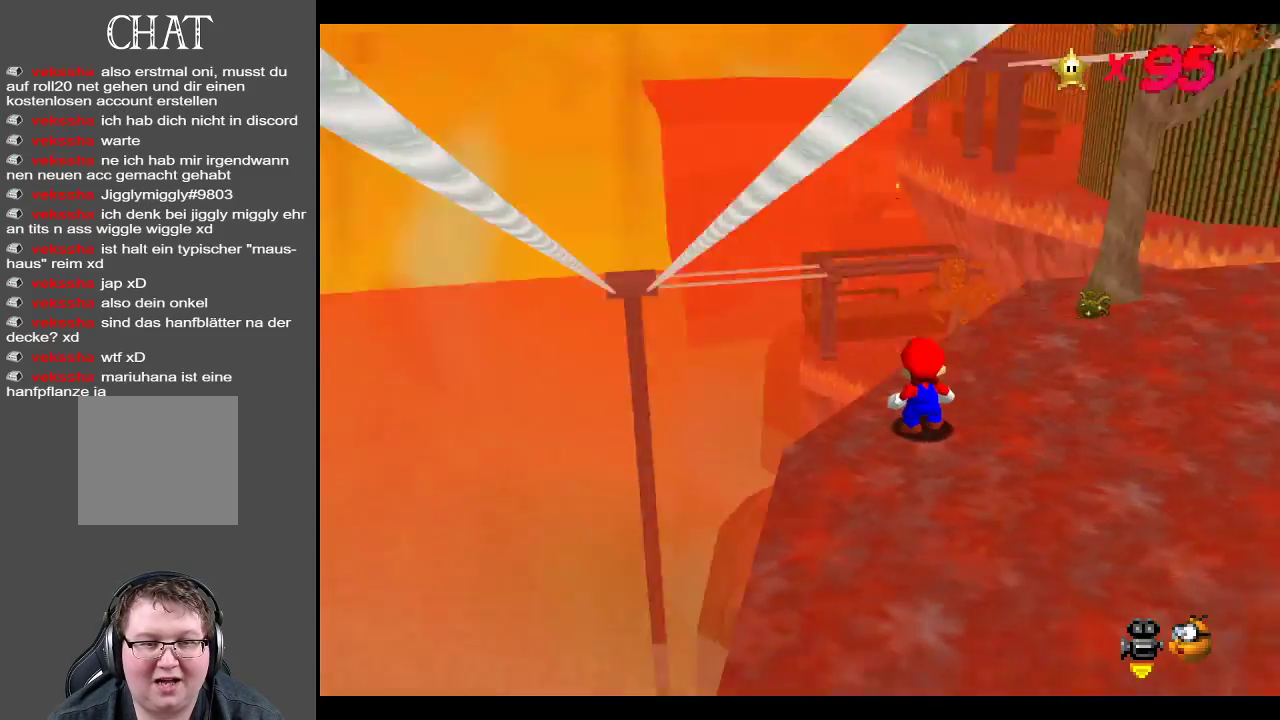
{"buttons": [], "left_stick": "center", "right_stick": "center", "events": [[50, "B", "up"]]}
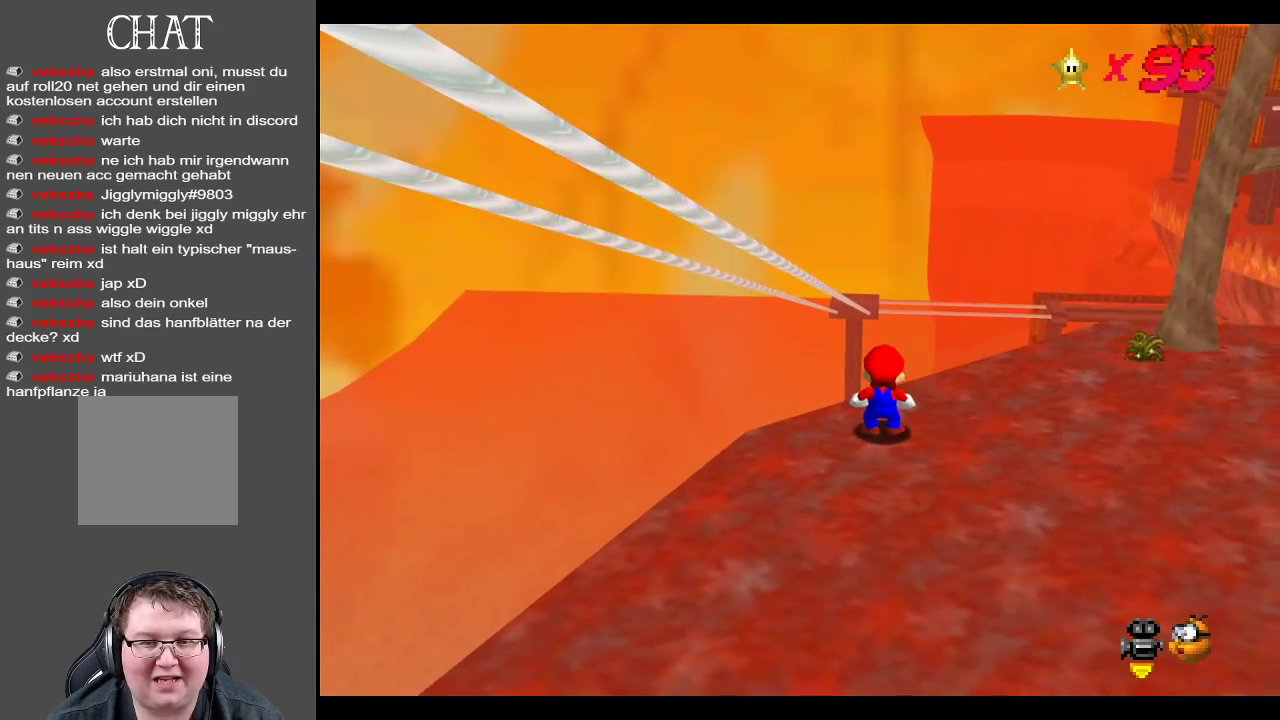
{"buttons": [], "left_stick": "right", "right_stick": "center", "events": [[383, "left_stick", "right"]]}
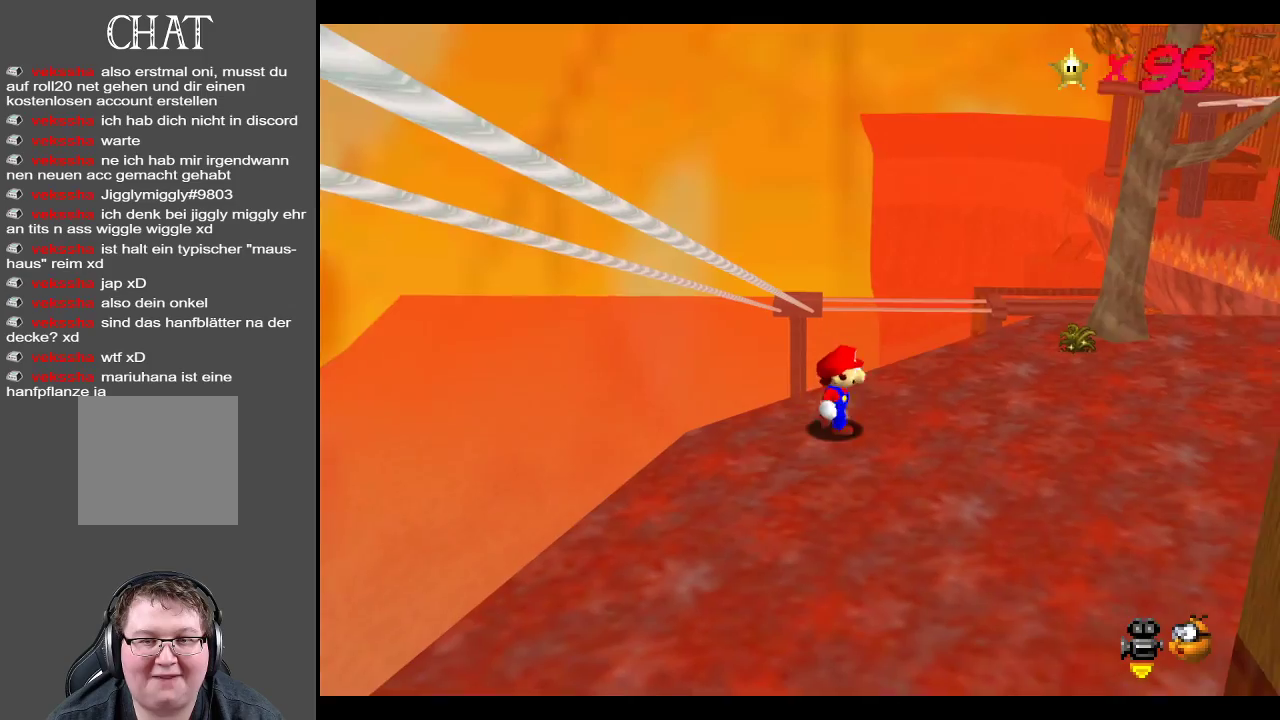
{"buttons": [], "left_stick": "right", "right_stick": "center", "events": []}
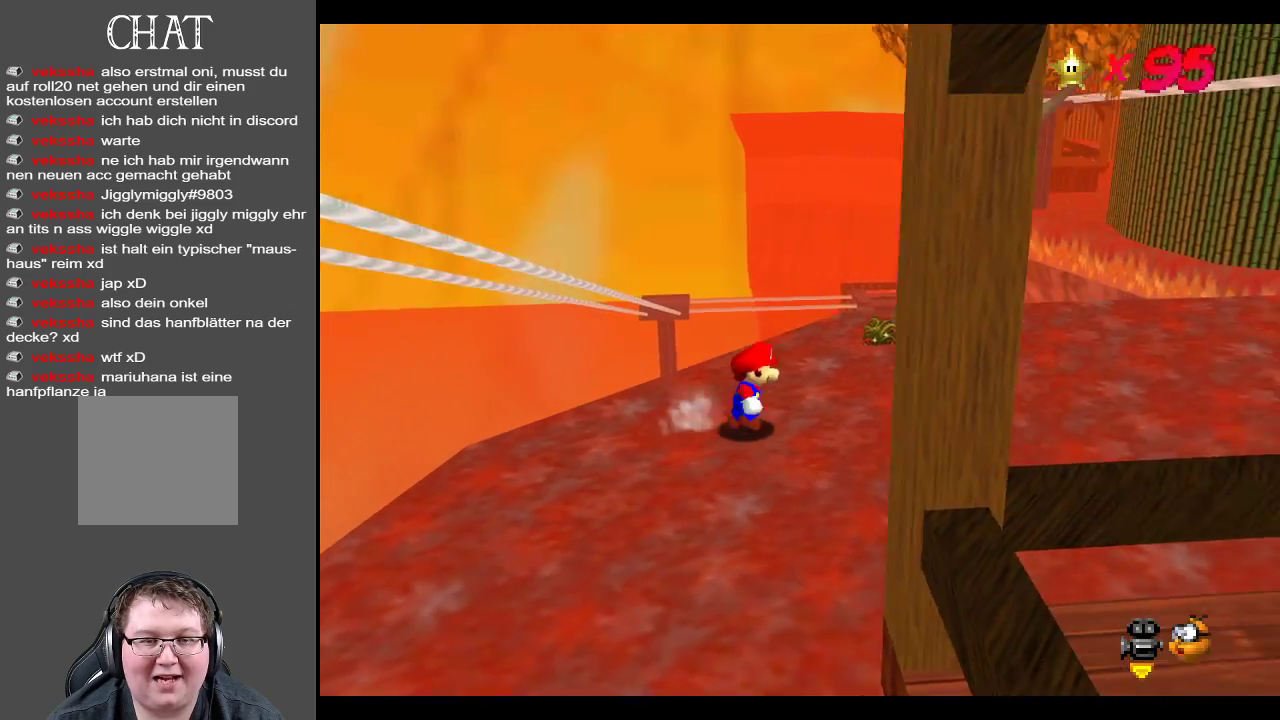
{"buttons": [], "left_stick": "up-right", "right_stick": "center", "events": [[417, "left_stick", "up-right"]]}
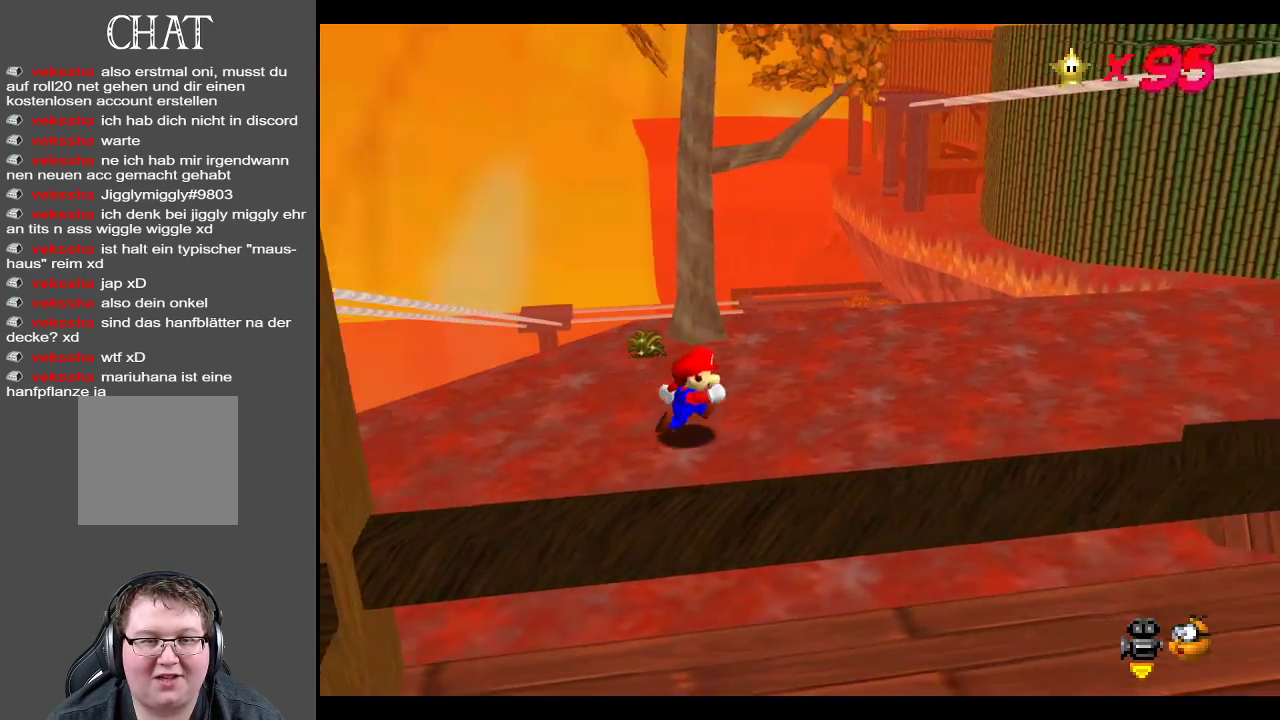
{"buttons": ["Y"], "left_stick": "up-right", "right_stick": "center", "events": [[383, "Y", "down"]]}
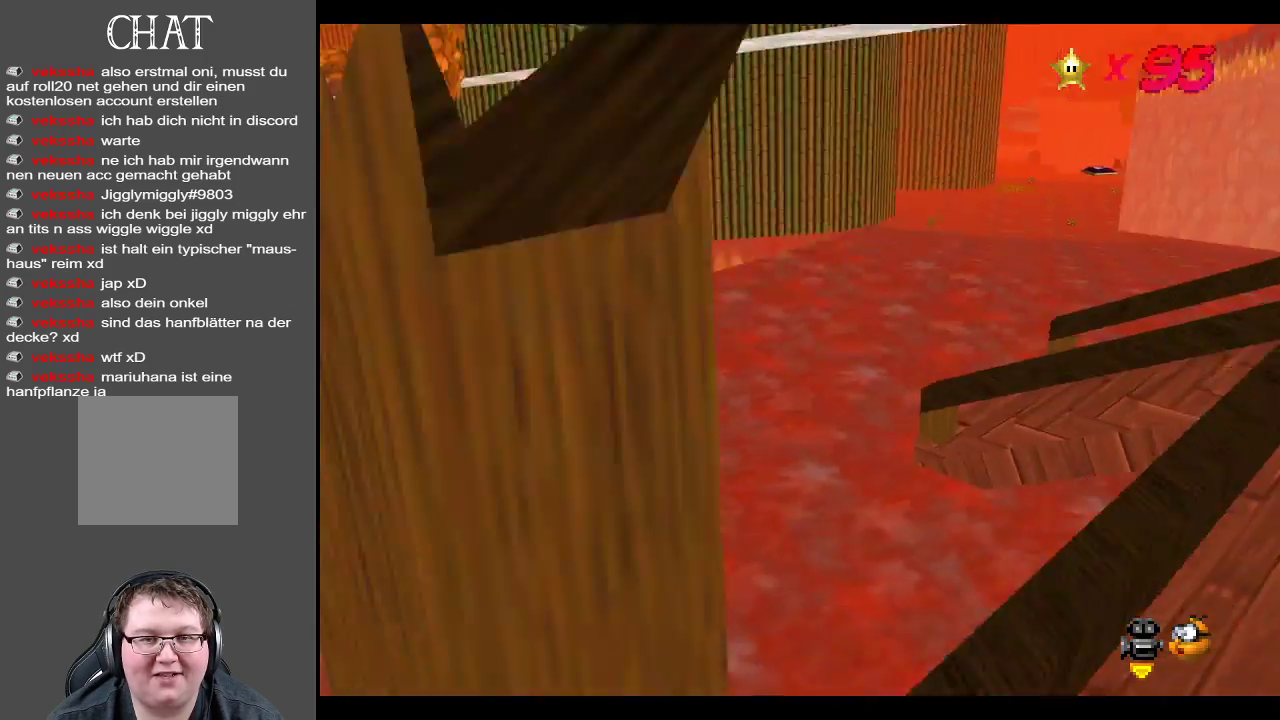
{"buttons": [], "left_stick": "up-right", "right_stick": "center", "events": [[33, "Y", "up"]]}
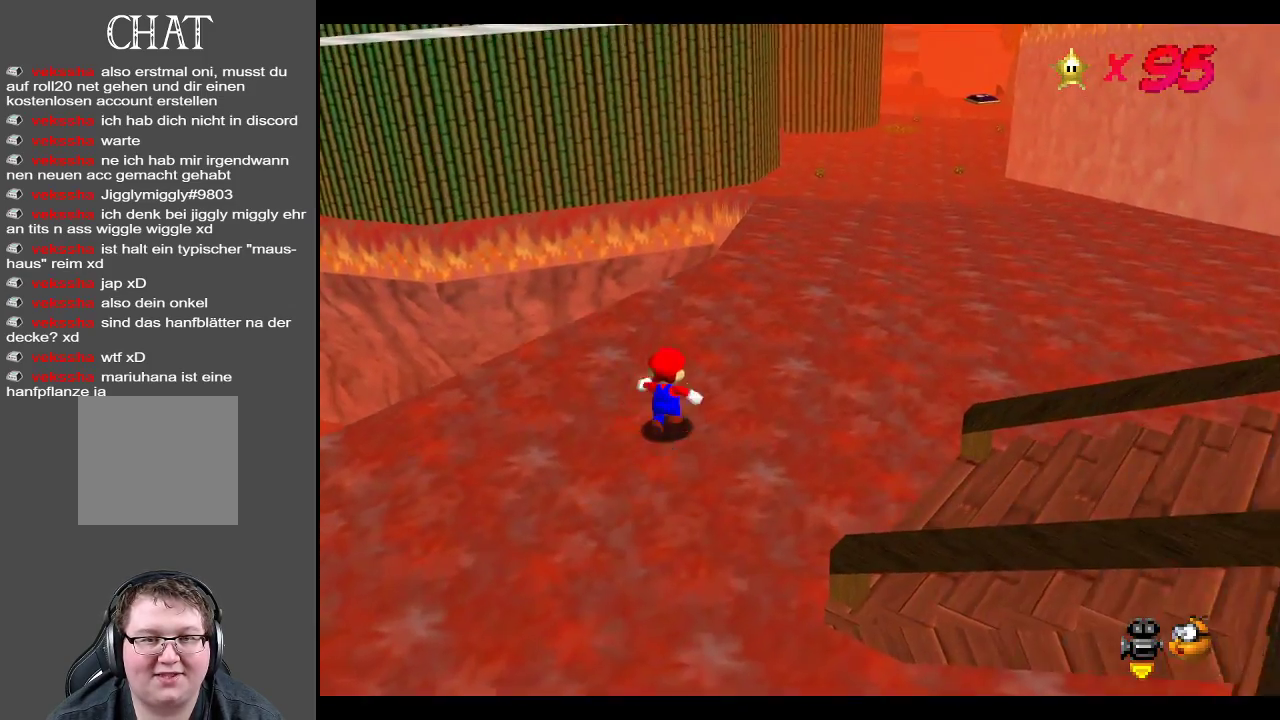
{"buttons": [], "left_stick": "up-right", "right_stick": "center", "events": [[150, "X", "down"], [350, "X", "up"]]}